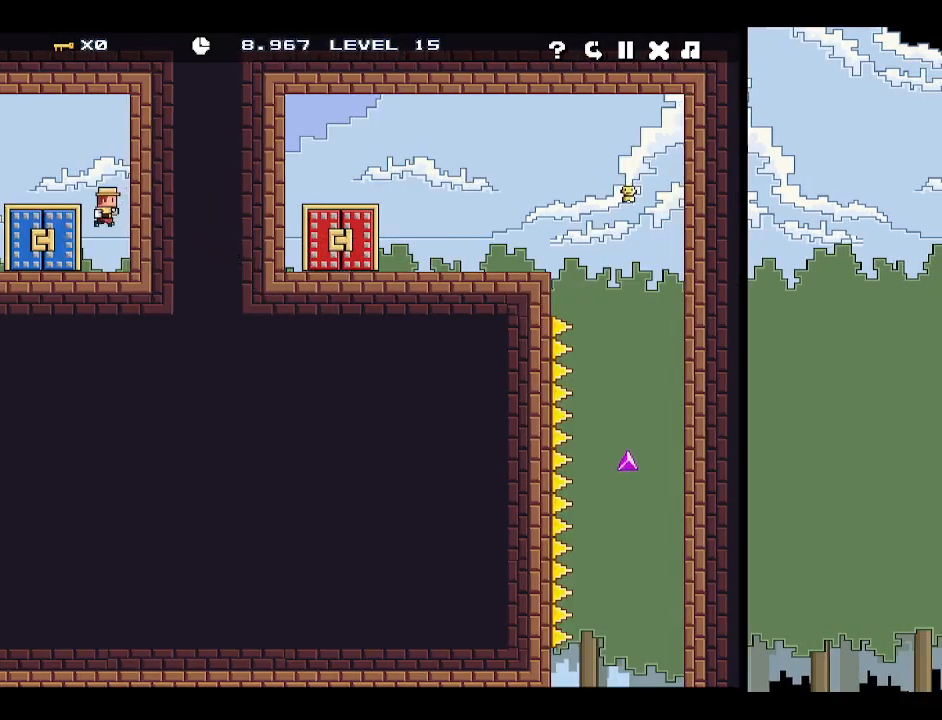
Gameplay with keyboard; each line is a JSON object with the keys held at the frame after it. "events" lists presses ("down") and releases ("up") of "down", "escape", "left", "p", "r", "right", "space", "up", "x" and "z" between this image and that frame as [ms after this image, input, new state], when the widget could be followed in between. No other keys are recorded. Mouse input is not recorded.
{"keys": [], "events": [[17, "right", "up"]]}
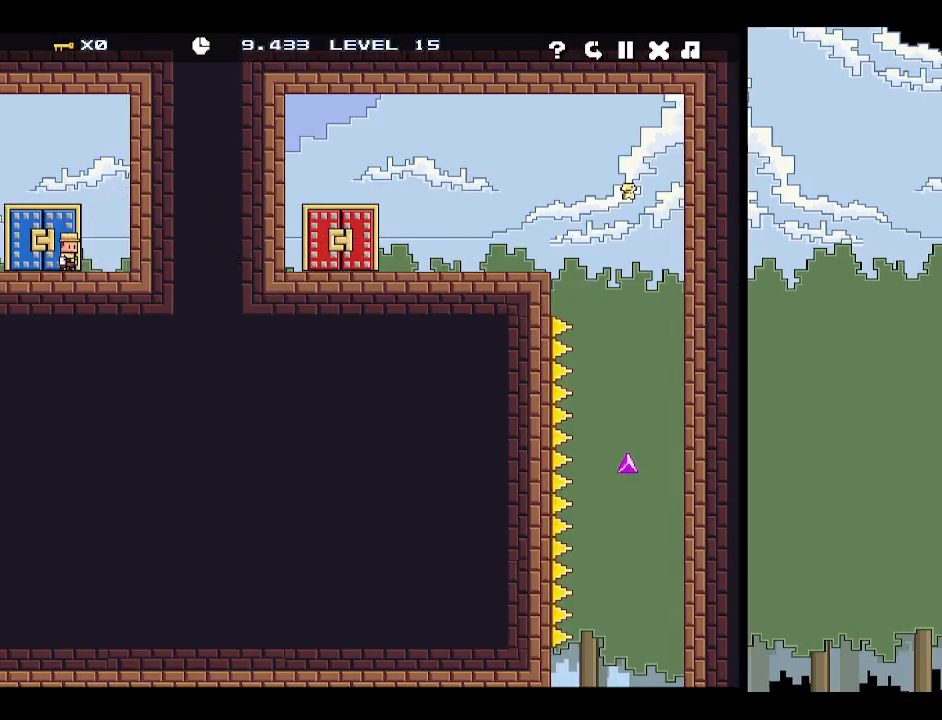
{"keys": ["left"], "events": [[134, "right", "down"], [234, "z", "down"], [417, "left", "down"], [417, "right", "up"], [467, "z", "up"]]}
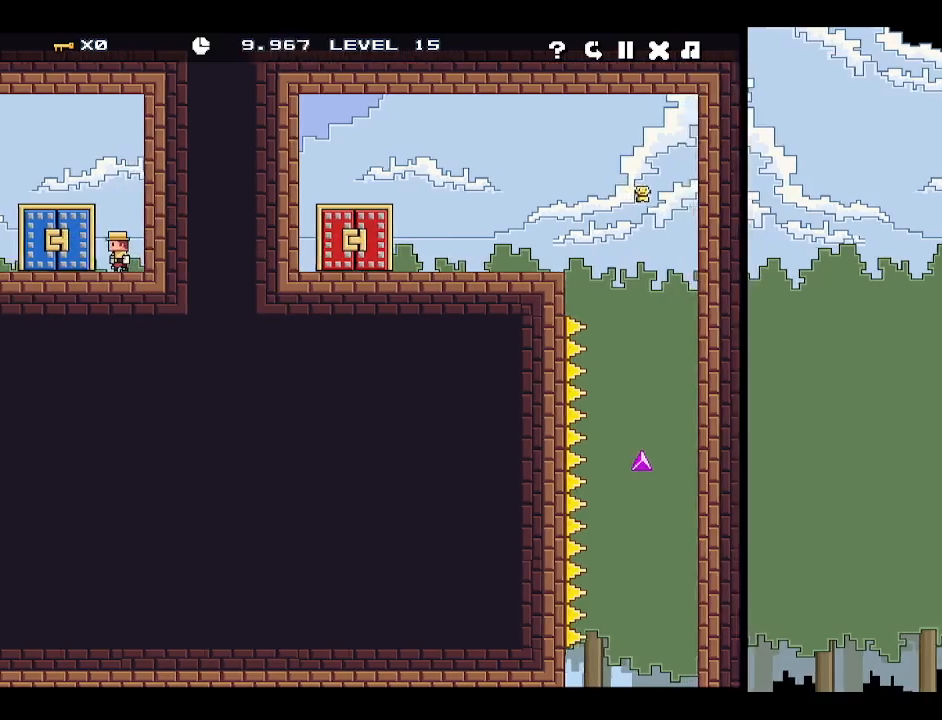
{"keys": ["left"]}
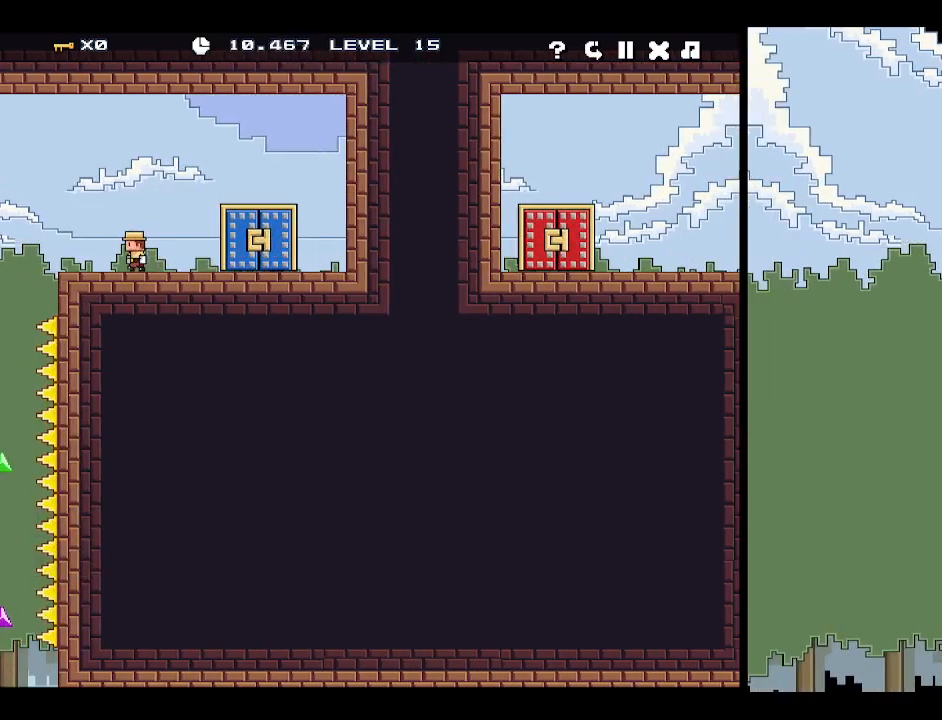
{"keys": ["right"], "events": [[167, "left", "up"], [217, "right", "down"], [217, "up", "down"], [284, "z", "down"], [350, "up", "up"], [350, "z", "up"]]}
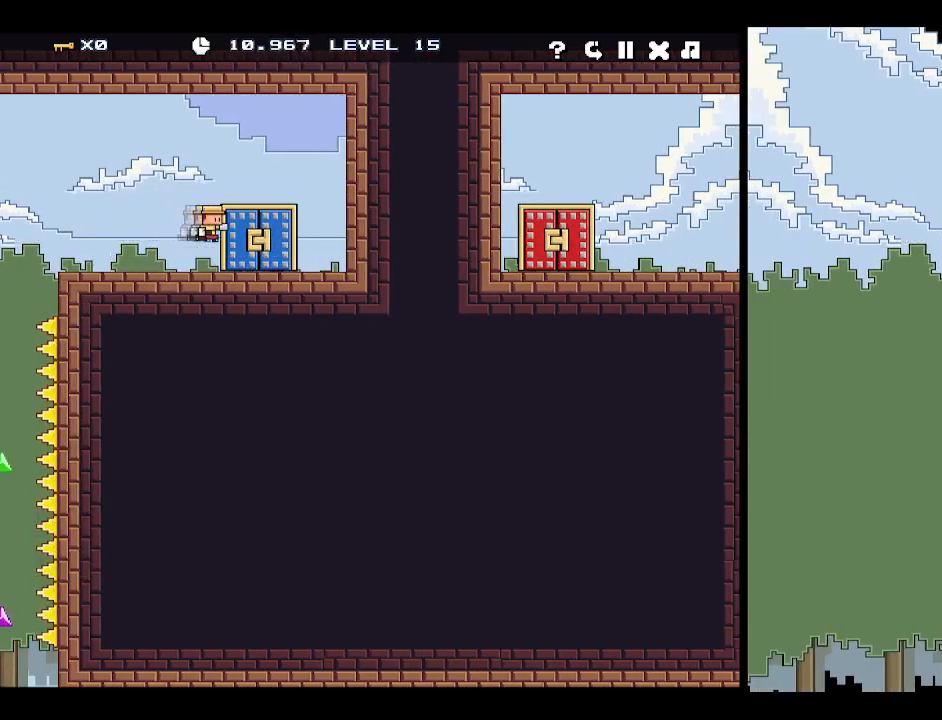
{"keys": ["left"], "events": [[134, "z", "down"], [184, "up", "down"], [317, "z", "up"], [367, "up", "up"], [400, "right", "up"], [450, "left", "down"]]}
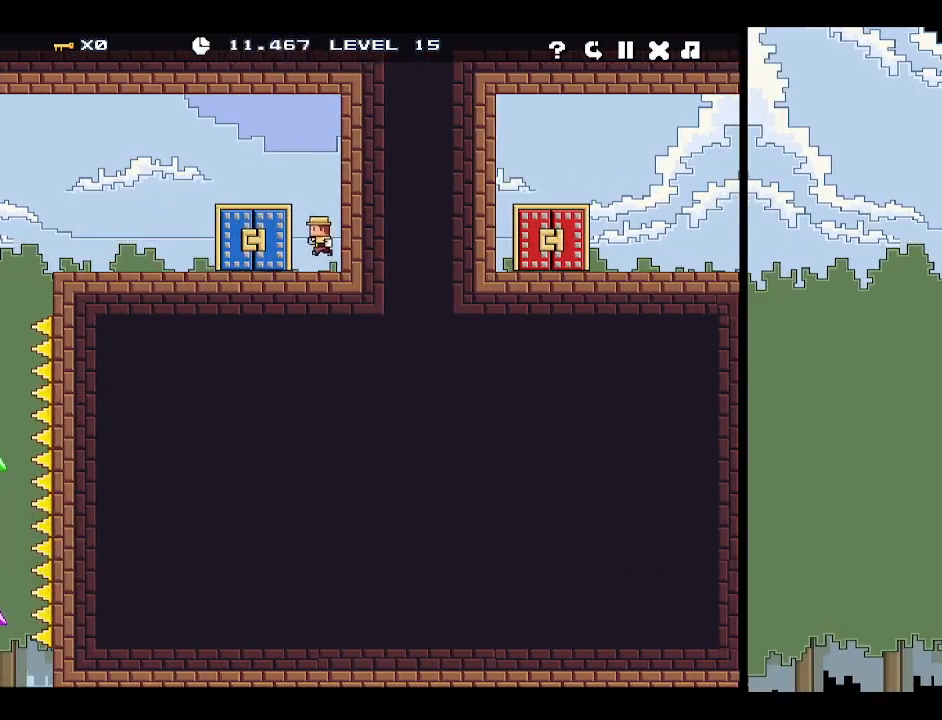
{"keys": ["left"], "events": [[150, "z", "down"], [317, "z", "up"]]}
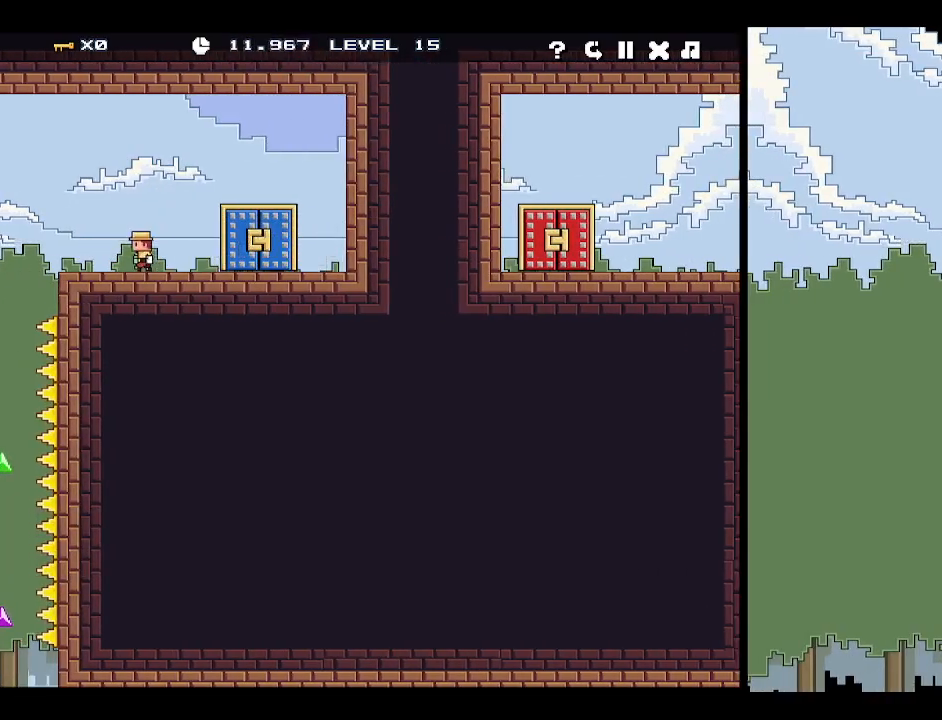
{"keys": ["right"], "events": [[117, "left", "up"], [167, "right", "down"], [284, "up", "down"], [284, "z", "down"], [384, "z", "up"], [450, "up", "up"]]}
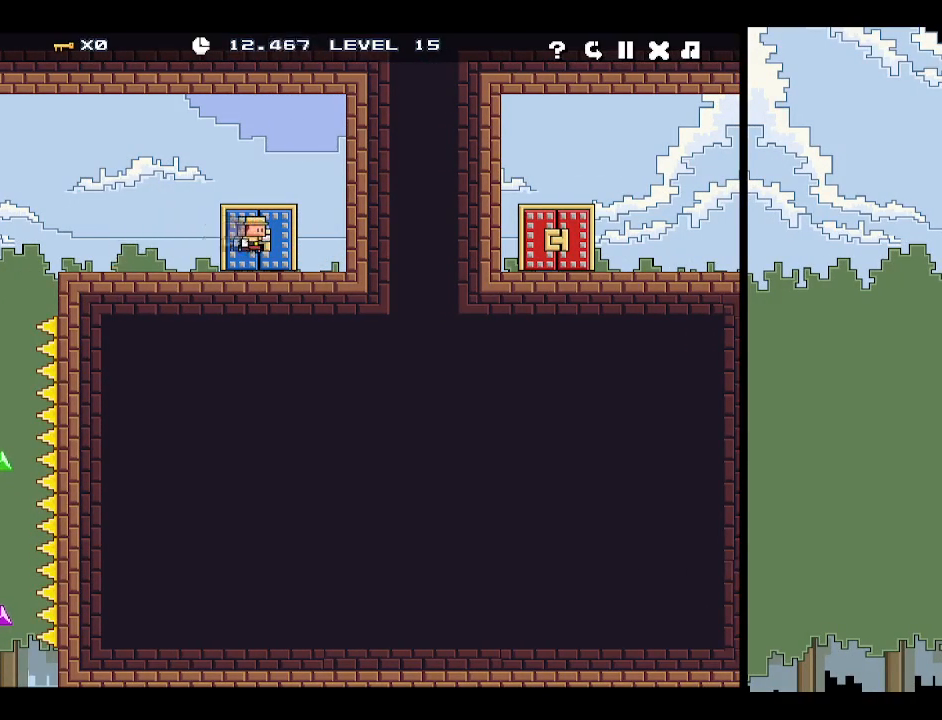
{"keys": ["left"], "events": [[150, "right", "up"], [150, "z", "down"], [267, "left", "down"], [317, "z", "up"]]}
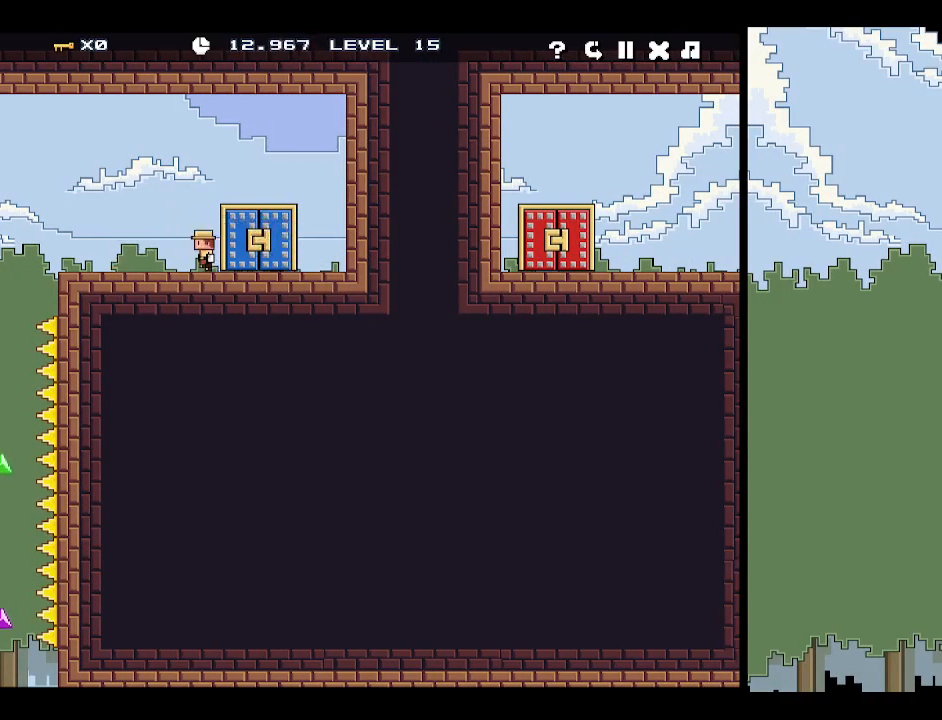
{"keys": ["right"], "events": [[84, "z", "down"], [250, "right", "down"], [250, "z", "up"], [284, "left", "up"]]}
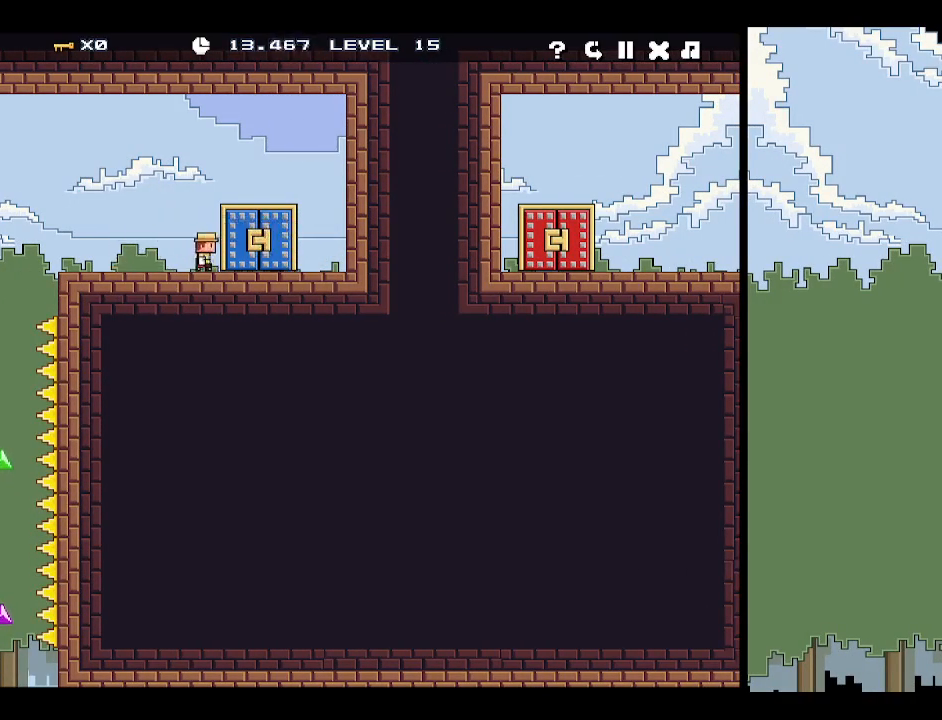
{"keys": [], "events": [[117, "right", "up"], [384, "z", "down"], [450, "p", "down"], [450, "z", "up"], [484, "p", "up"]]}
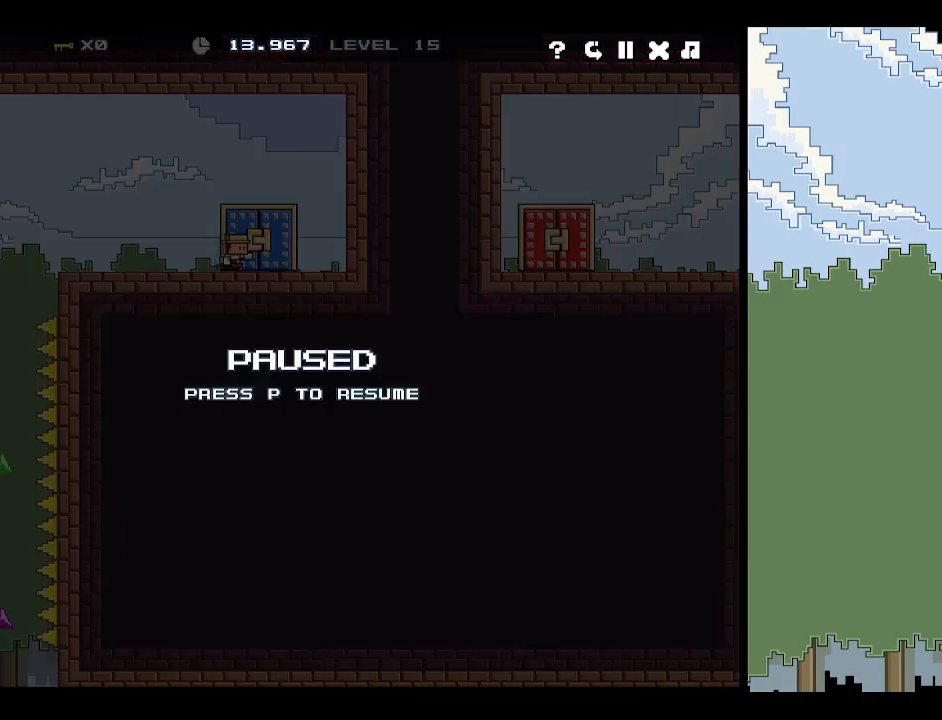
{"keys": ["space"], "events": [[34, "p", "down"], [84, "p", "up"], [317, "left", "down"], [384, "down", "down"], [384, "space", "down"], [417, "left", "up"], [417, "space", "up"], [467, "down", "up"], [467, "space", "down"]]}
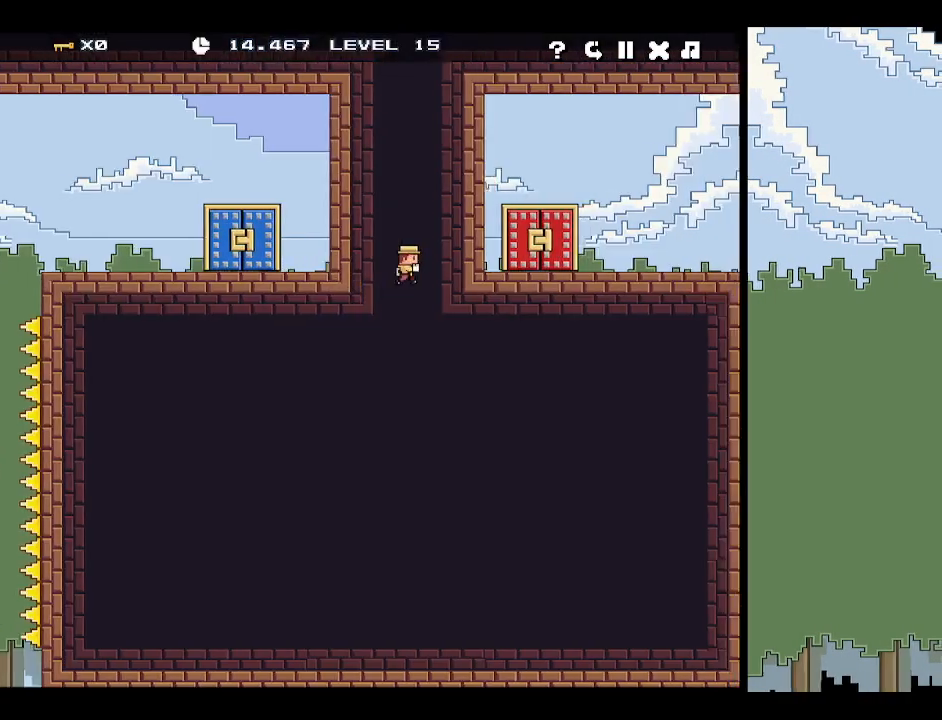
{"keys": [], "events": [[84, "space", "up"], [117, "space", "down"], [150, "space", "up"], [250, "space", "down"], [284, "space", "up"]]}
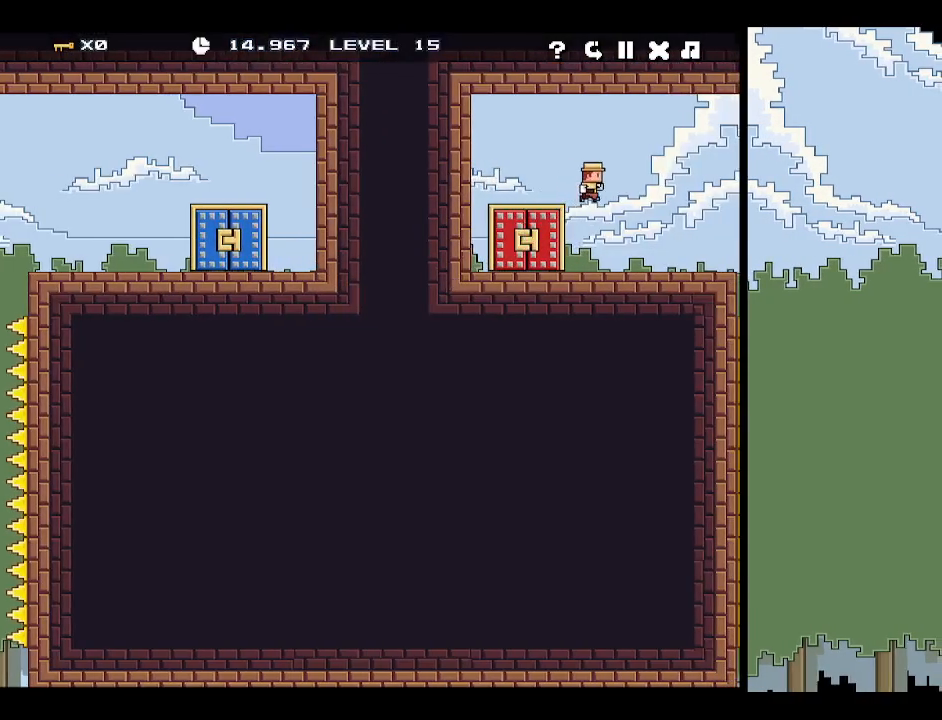
{"keys": ["r"], "events": [[450, "r", "down"]]}
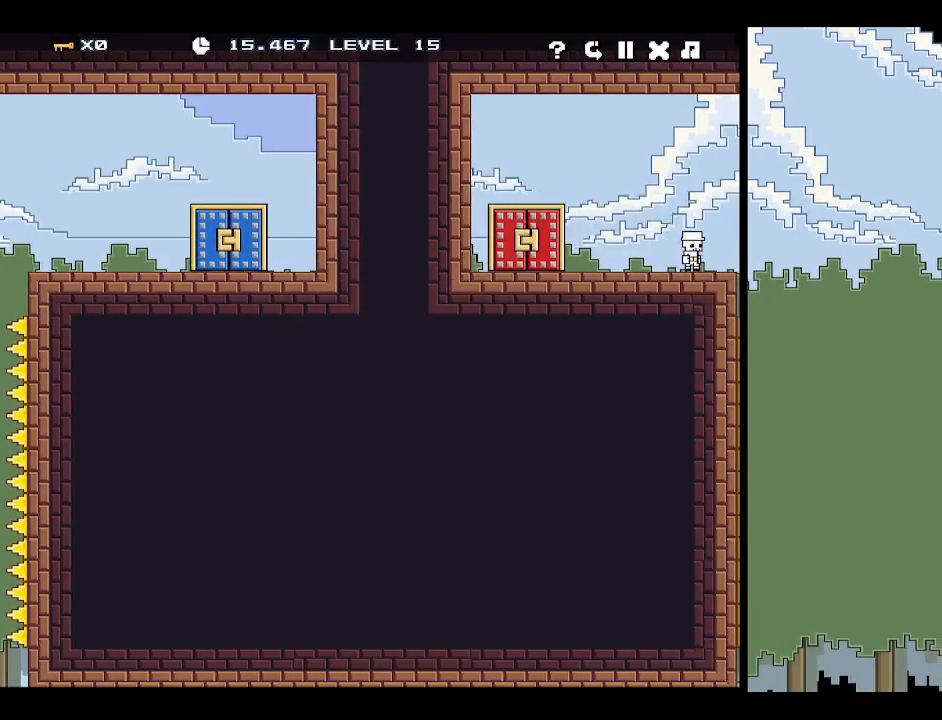
{"keys": [], "events": [[34, "r", "up"]]}
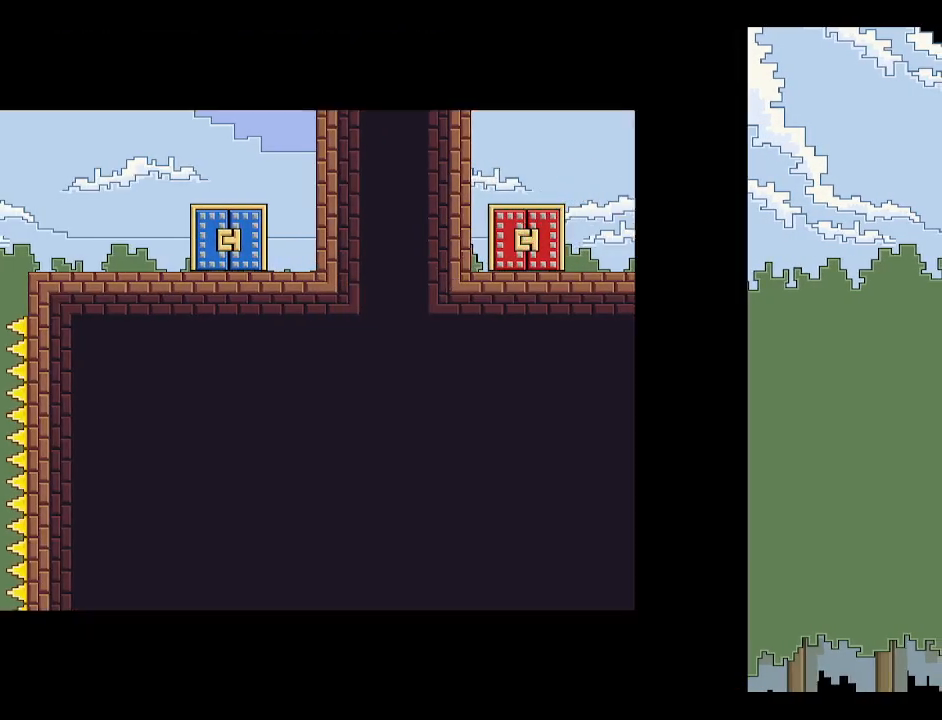
{"keys": [], "events": [[84, "right", "down"], [200, "right", "up"]]}
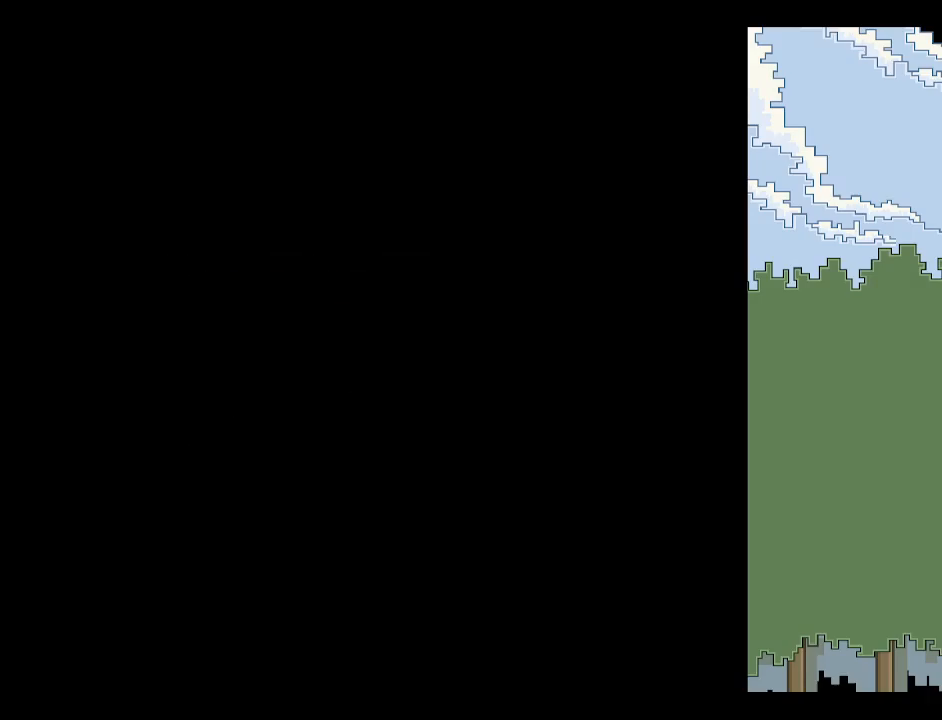
{"keys": ["p"], "events": [[84, "p", "down"], [167, "p", "up"], [217, "p", "down"], [267, "p", "up"], [267, "z", "down"], [350, "p", "down"], [350, "z", "up"], [400, "p", "up"], [450, "p", "down"]]}
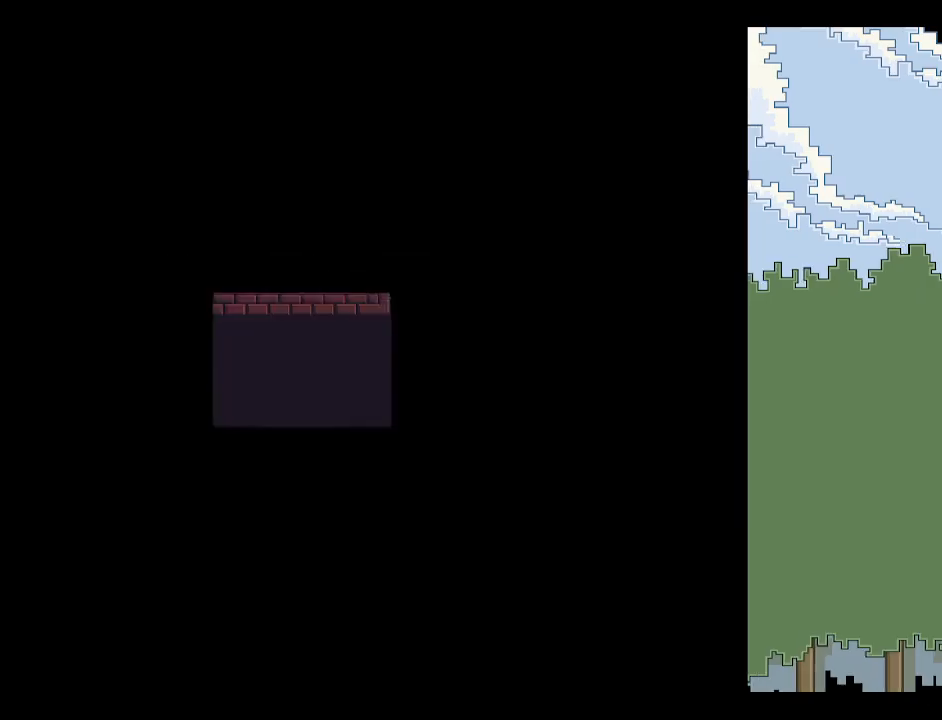
{"keys": [], "events": [[34, "p", "up"], [134, "down", "down"], [134, "left", "down"], [134, "space", "down"], [184, "down", "up"], [184, "left", "up"], [184, "space", "up"], [217, "space", "down"], [284, "space", "up"], [334, "space", "down"], [417, "space", "up"]]}
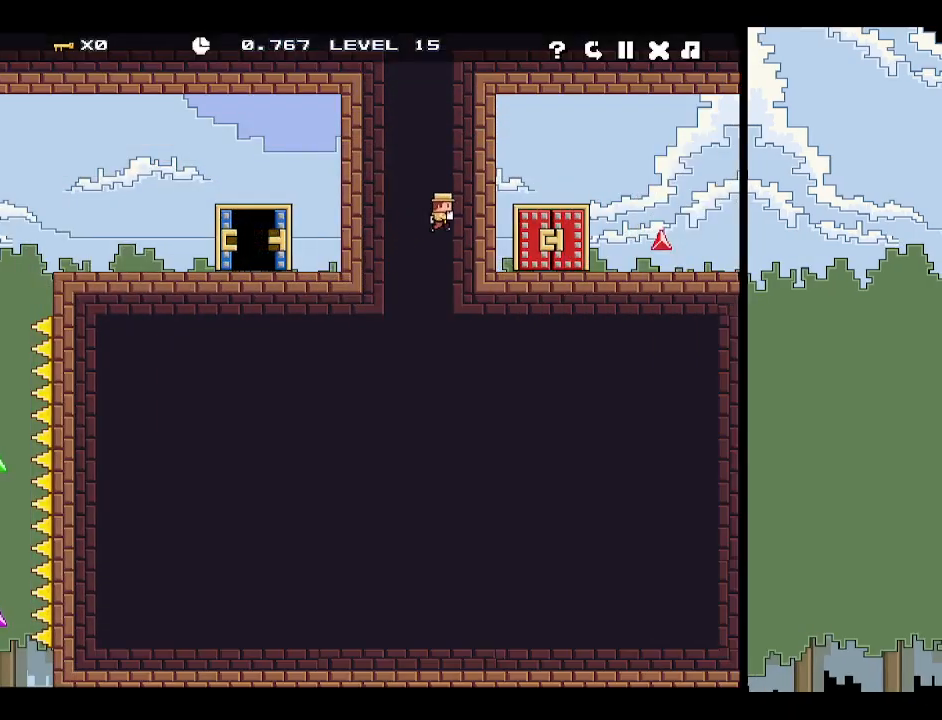
{"keys": [], "events": [[384, "r", "down"], [484, "r", "up"]]}
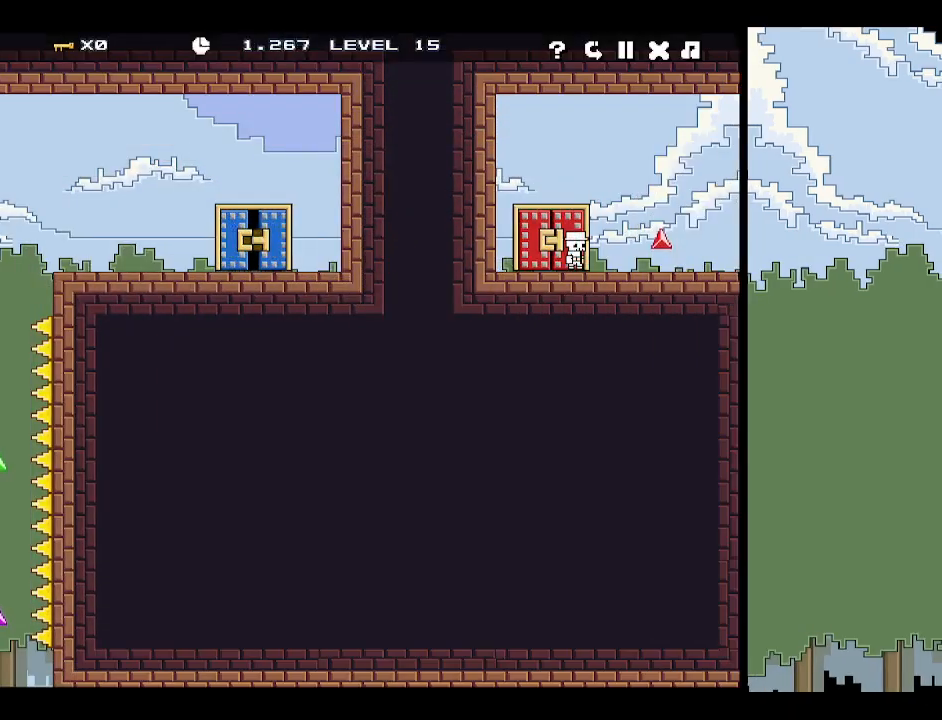
{"keys": [], "events": [[17, "r", "down"], [67, "r", "up"], [117, "r", "down"], [217, "r", "up"]]}
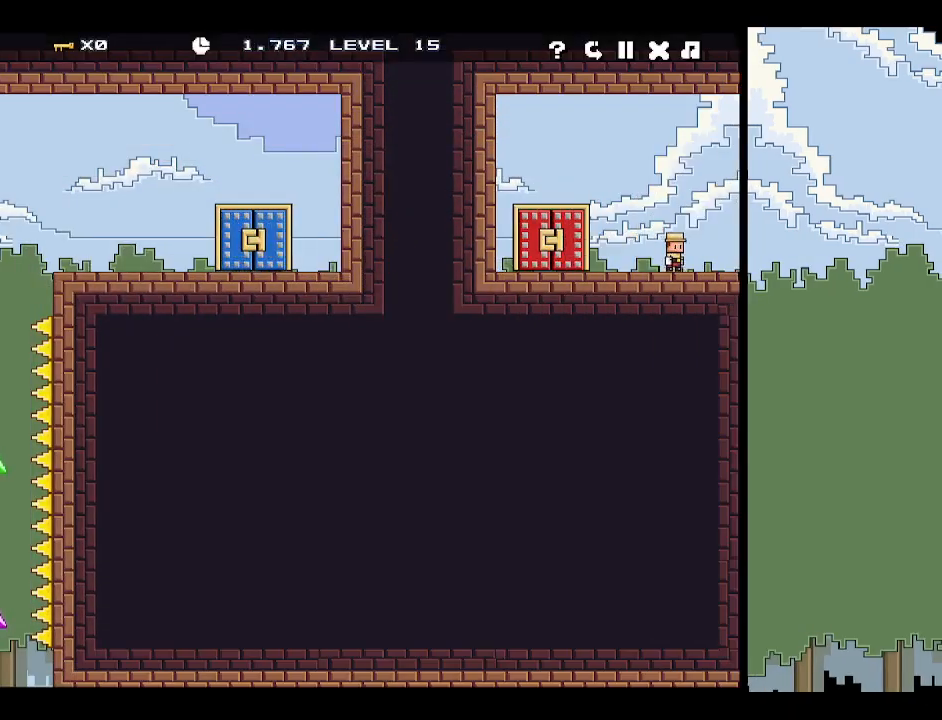
{"keys": [], "events": [[217, "r", "down"], [284, "r", "up"]]}
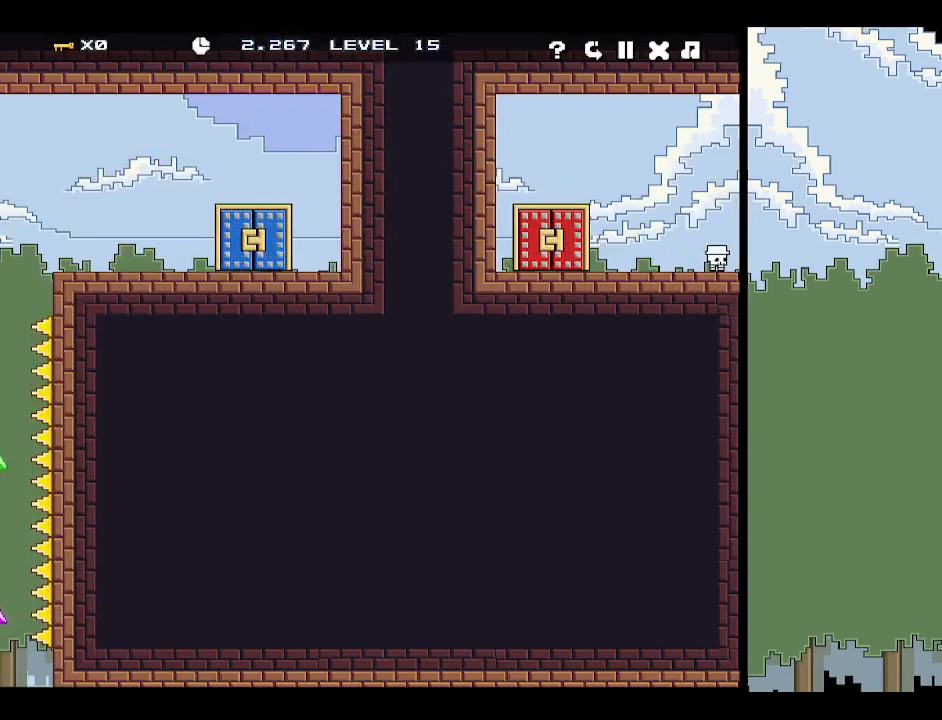
{"keys": [], "events": [[384, "right", "down"], [484, "right", "up"]]}
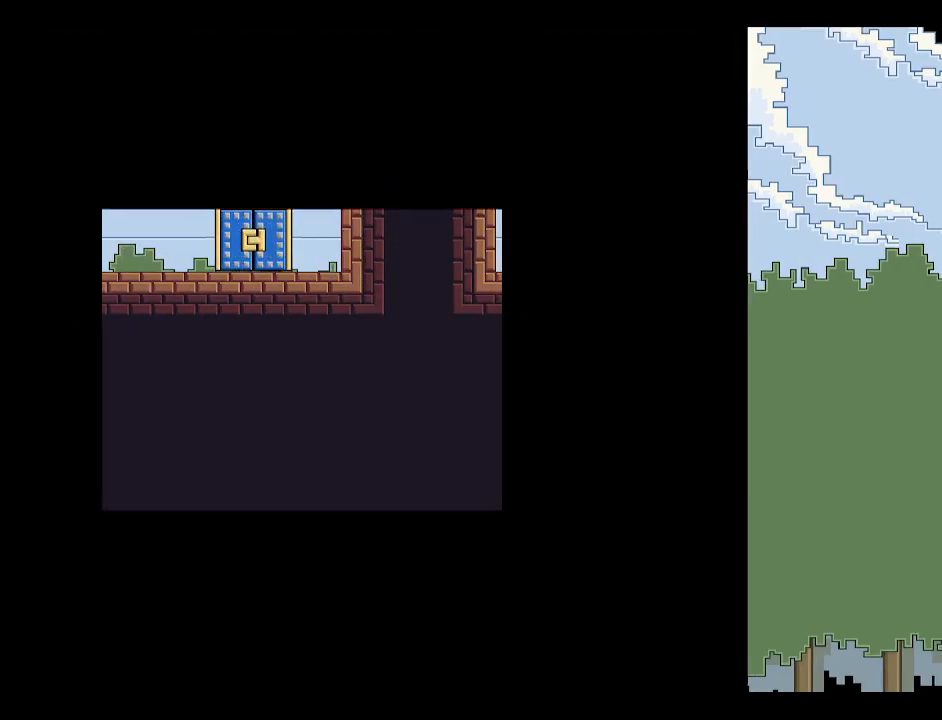
{"keys": ["p"], "events": [[400, "p", "down"], [450, "p", "up"], [500, "p", "down"]]}
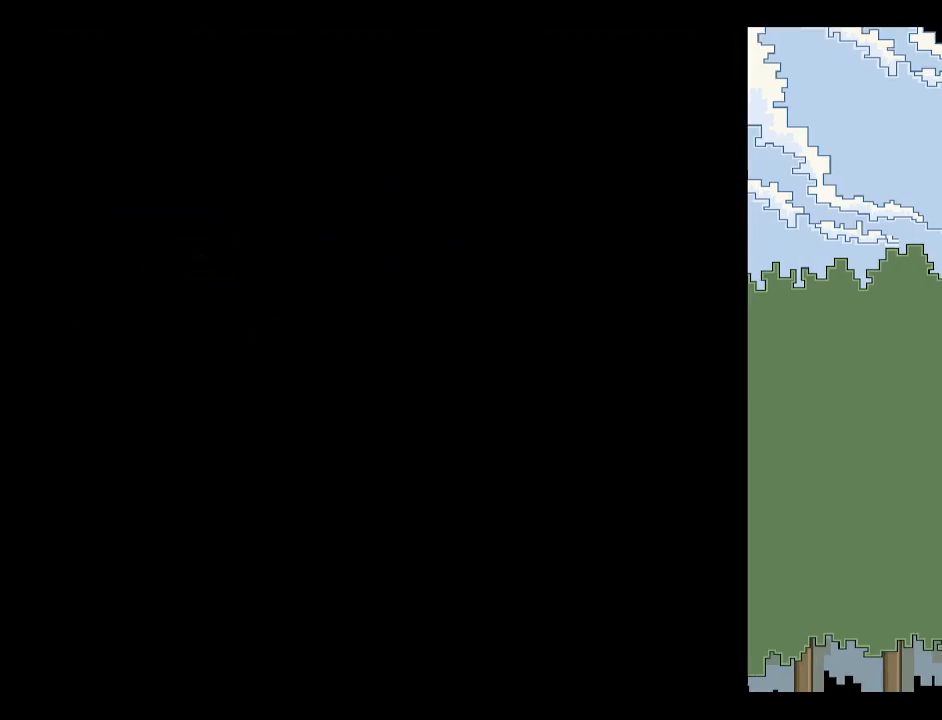
{"keys": ["down", "left", "space"], "events": [[84, "p", "up"], [84, "z", "down"], [184, "p", "down"], [184, "z", "up"], [234, "p", "up"], [317, "p", "down"], [367, "p", "up"], [467, "down", "down"], [467, "left", "down"], [467, "space", "down"]]}
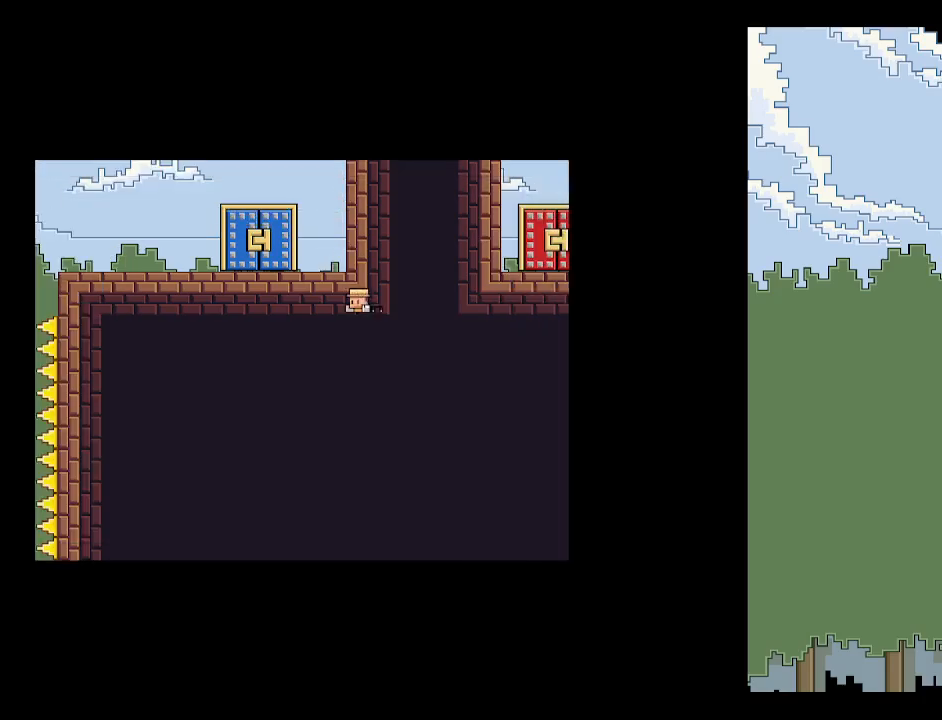
{"keys": [], "events": [[17, "space", "up"], [50, "down", "up"], [50, "left", "up"], [50, "space", "down"], [100, "space", "up"], [200, "space", "down"], [217, "space", "up"], [284, "space", "down"], [384, "space", "up"], [434, "space", "down"], [467, "space", "up"]]}
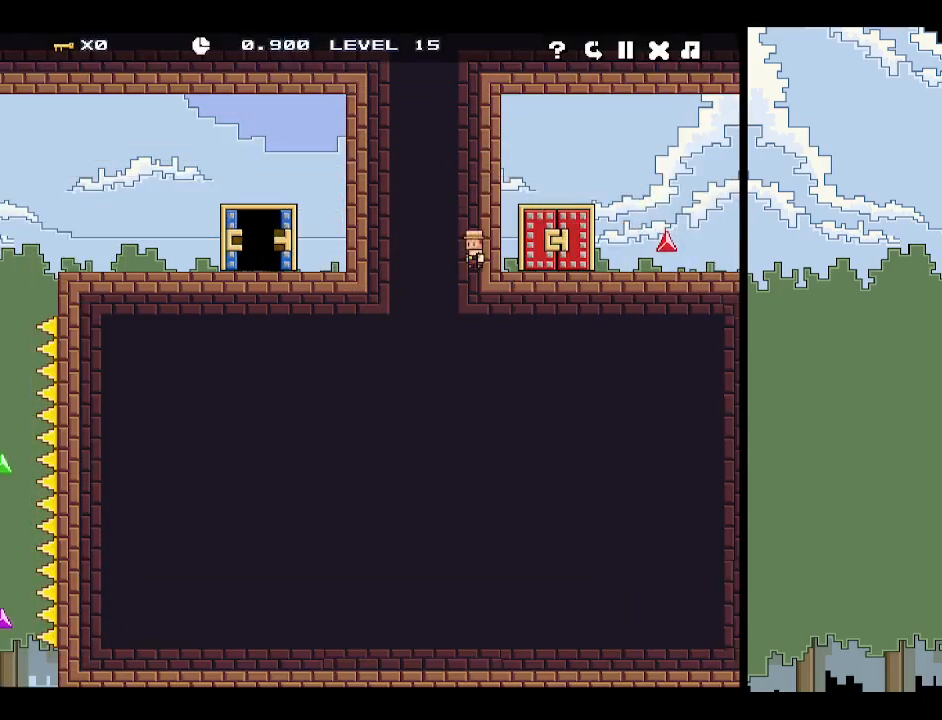
{"keys": [], "events": [[217, "r", "down"], [250, "r", "up"], [300, "r", "down"], [350, "r", "up"], [384, "r", "down"], [484, "r", "up"]]}
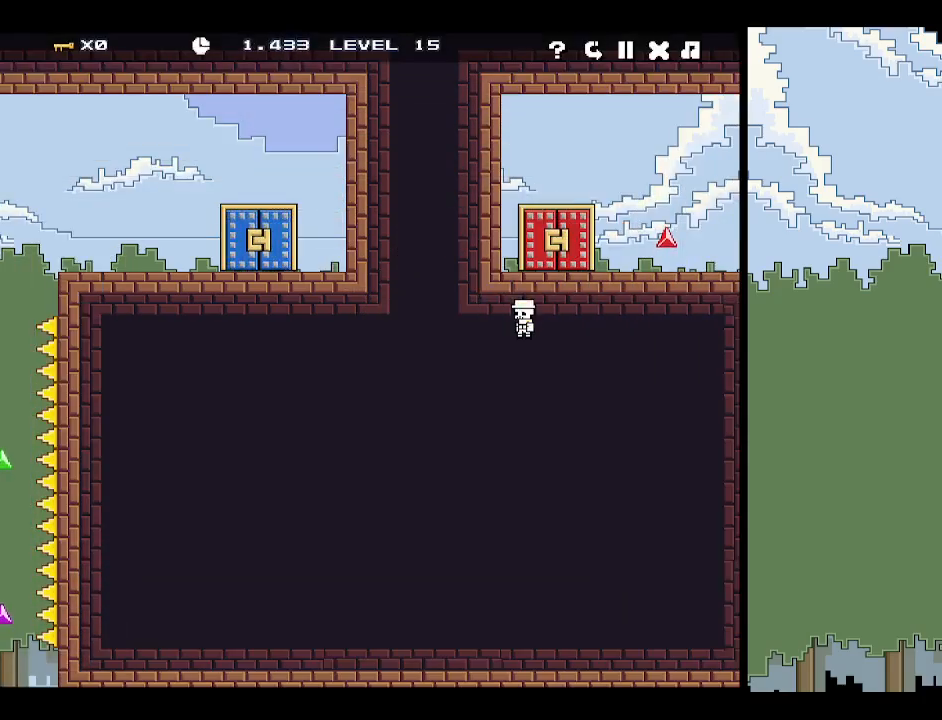
{"keys": [], "events": [[17, "r", "down"], [84, "r", "up"], [134, "r", "down"], [217, "r", "up"]]}
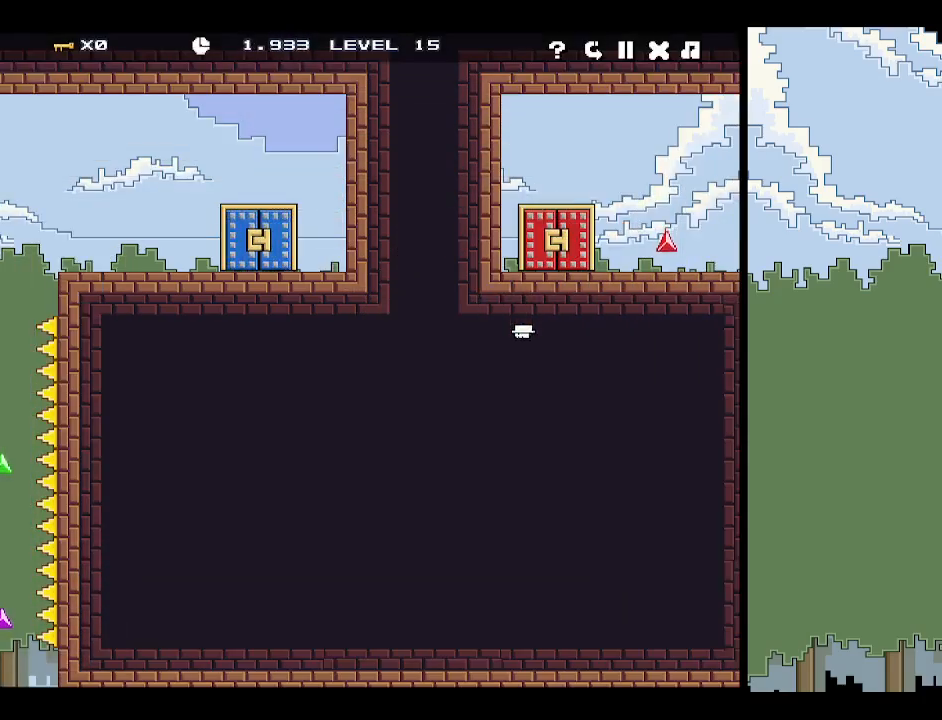
{"keys": ["right"], "events": [[334, "right", "down"]]}
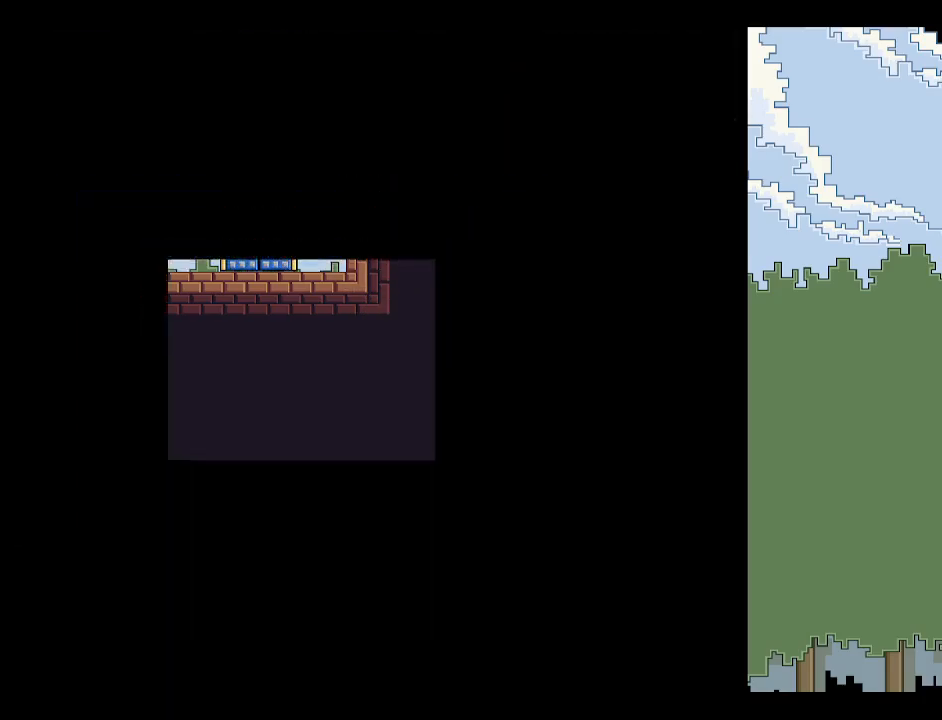
{"keys": ["p"], "events": [[17, "right", "up"], [350, "p", "down"]]}
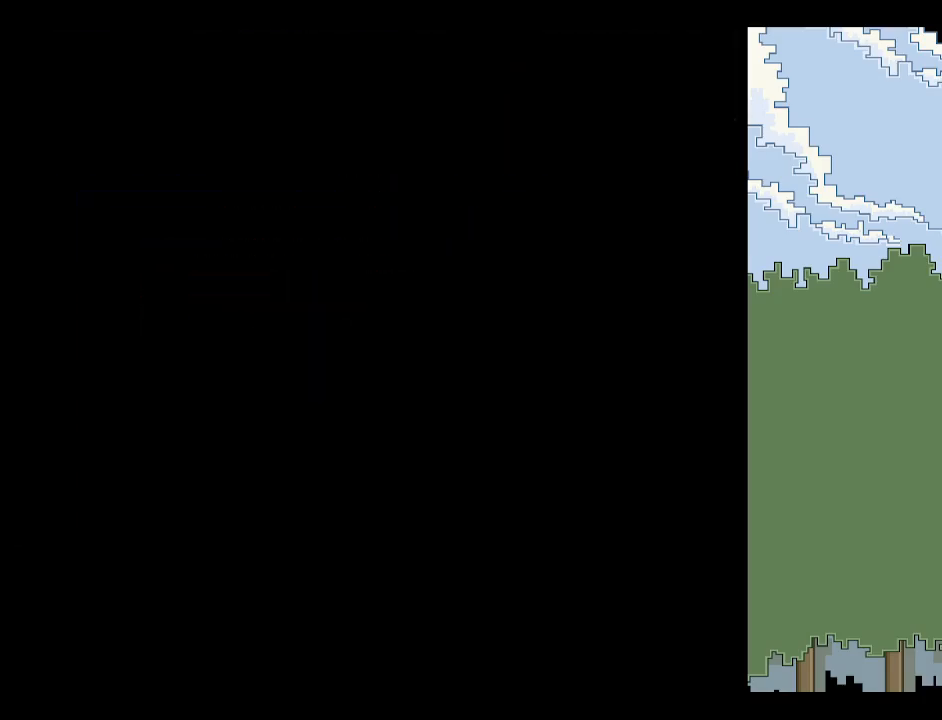
{"keys": [], "events": [[34, "p", "up"], [100, "z", "down"], [134, "z", "up"], [250, "p", "down"], [317, "p", "up"], [400, "left", "down"], [450, "down", "down"], [500, "down", "up"], [500, "left", "up"]]}
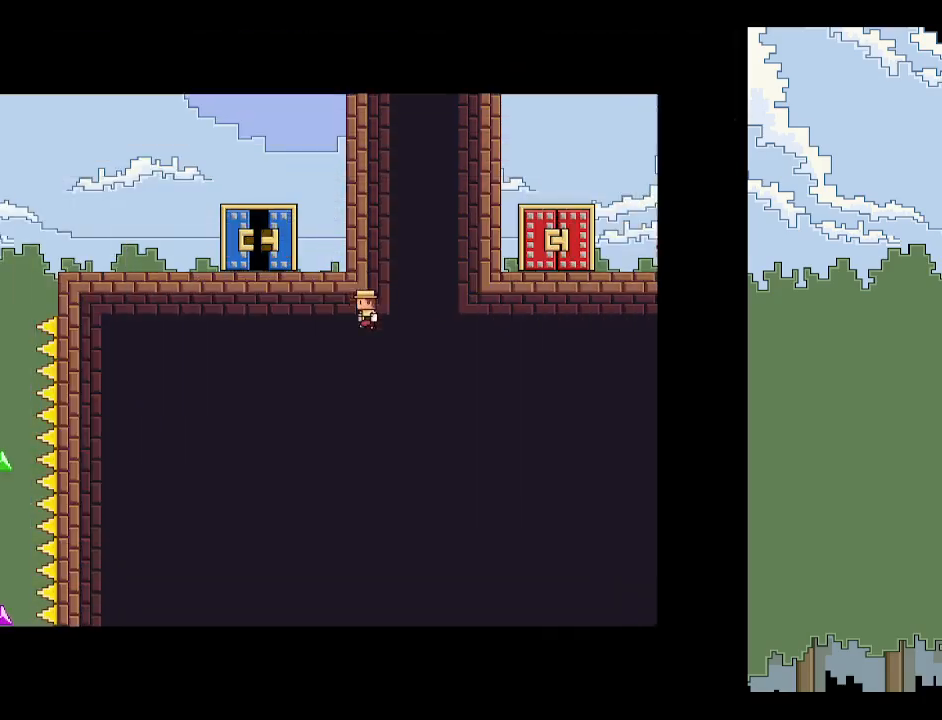
{"keys": [], "events": [[50, "space", "down"], [117, "space", "up"], [150, "space", "down"], [250, "space", "up"], [284, "space", "down"], [384, "space", "up"]]}